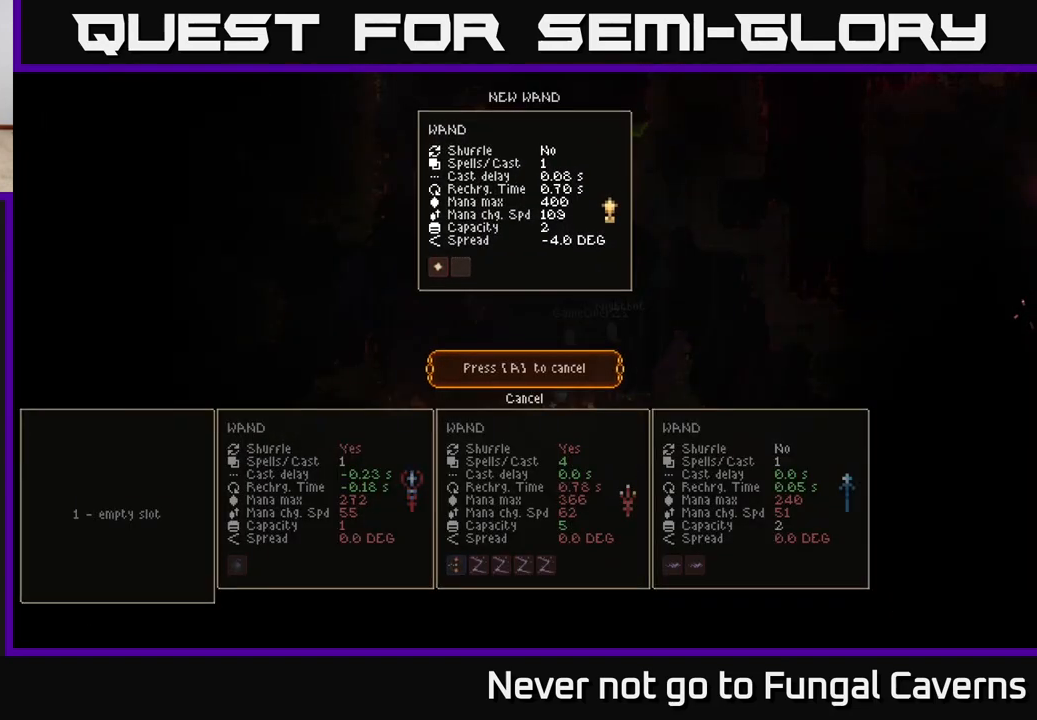
Gameplay with a controller (Xbox layout); each line is a JSON object with the inputs held at the frame after it. "events" lists button and stick changes between this image and that frame as [ms after this image, input, new state], when the widget could be followed in between.
{"buttons": [], "left_stick": "center", "right_stick": "center", "events": []}
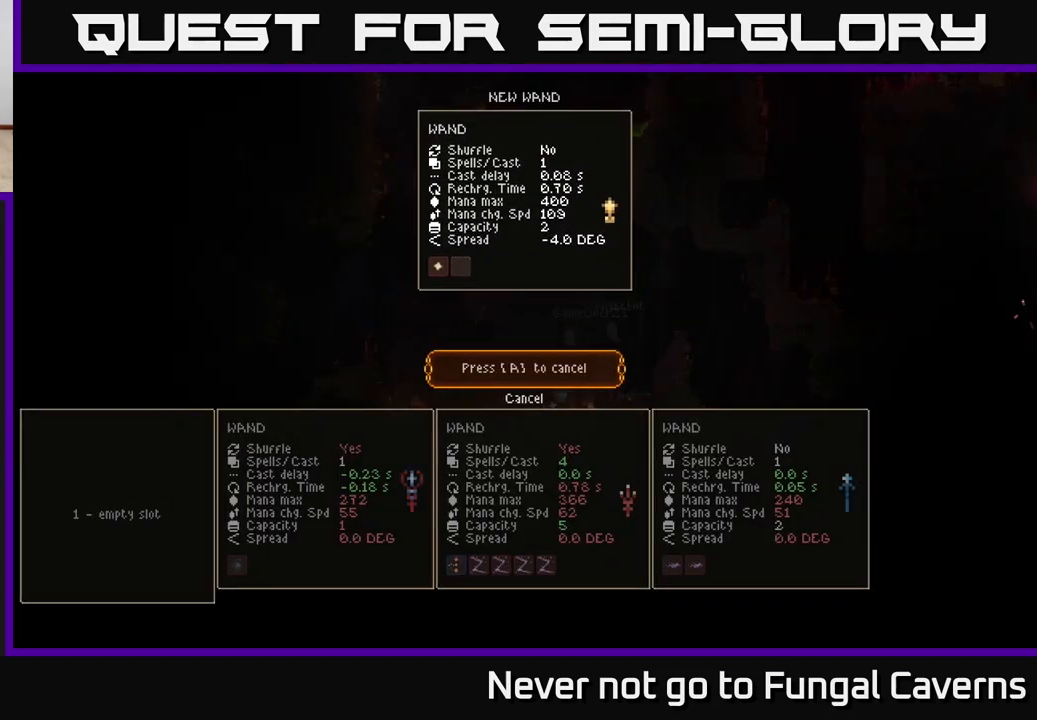
{"buttons": [], "left_stick": "center", "right_stick": "center", "events": []}
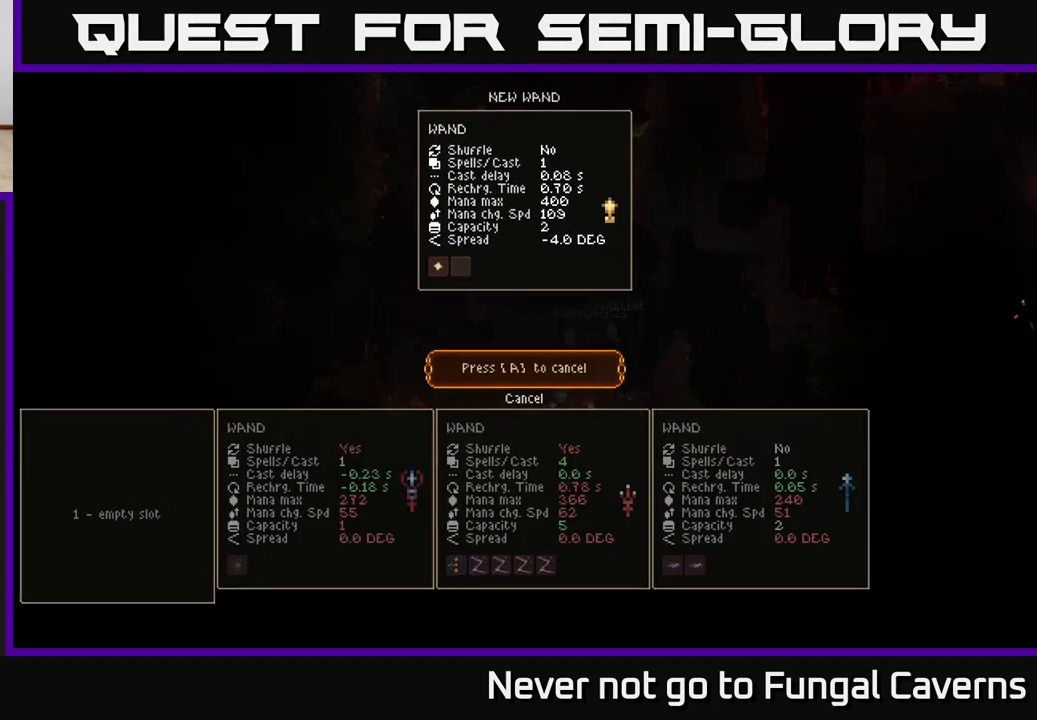
{"buttons": [], "left_stick": "center", "right_stick": "center", "events": [[383, "A", "down"], [467, "A", "up"]]}
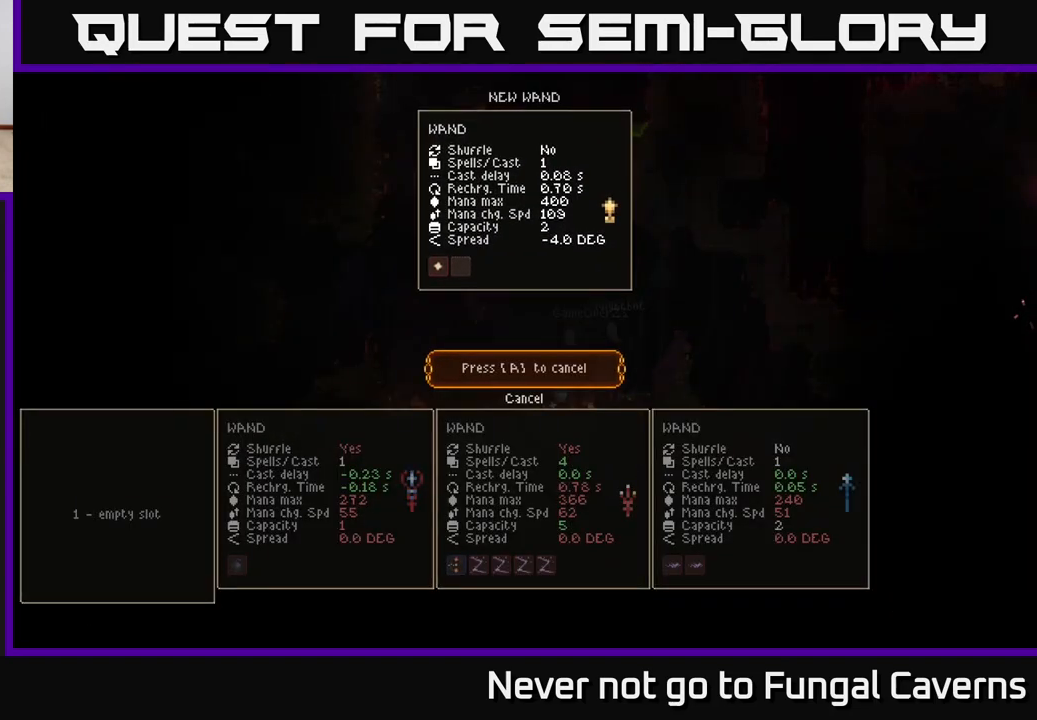
{"buttons": [], "left_stick": "center", "right_stick": "center", "events": []}
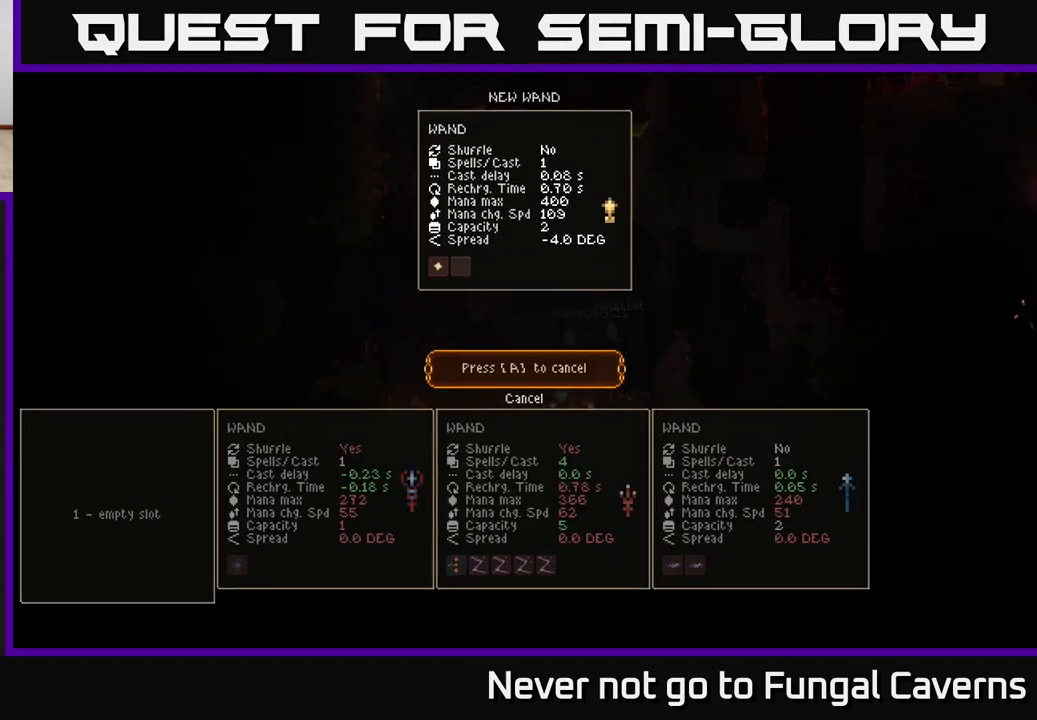
{"buttons": ["A"], "left_stick": "center", "right_stick": "center", "events": [[67, "DPAD_UP", "down"], [133, "DPAD_UP", "up"], [450, "A", "down"]]}
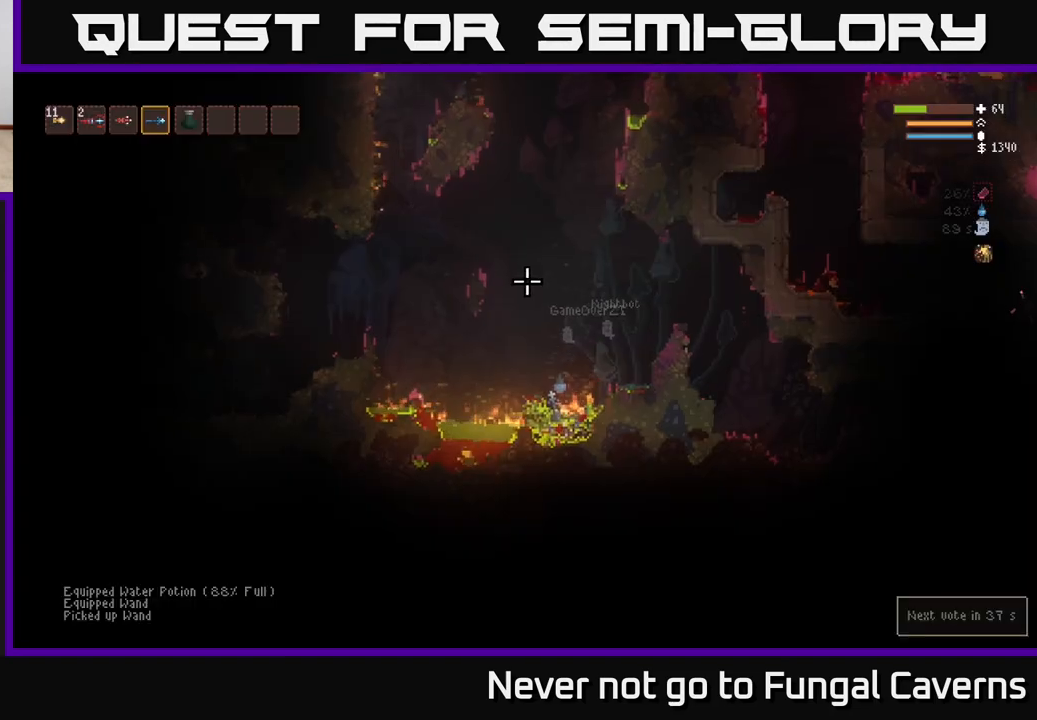
{"buttons": ["L2"], "left_stick": "left", "right_stick": "down-left", "events": [[33, "A", "up"], [150, "L2", "down"], [267, "right_stick", "up-left"], [350, "left_stick", "left"], [450, "right_stick", "down-left"]]}
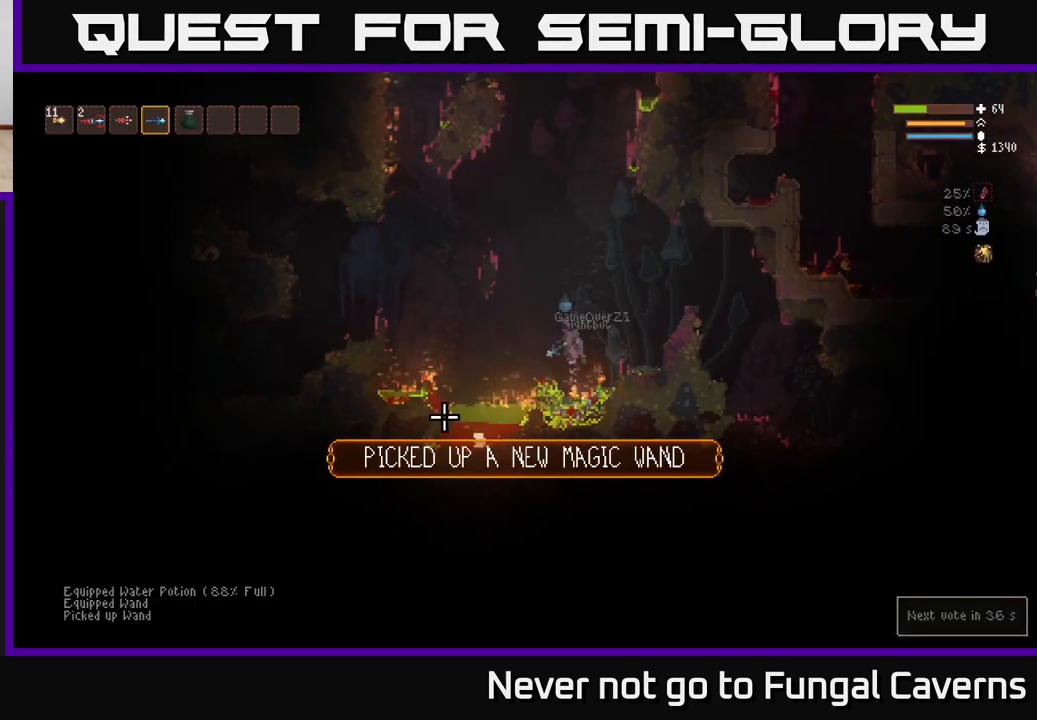
{"buttons": [], "left_stick": "left", "right_stick": "up-right", "events": [[50, "L2", "up"], [100, "right_stick", "left"], [333, "right_stick", "up"], [383, "right_stick", "up-right"]]}
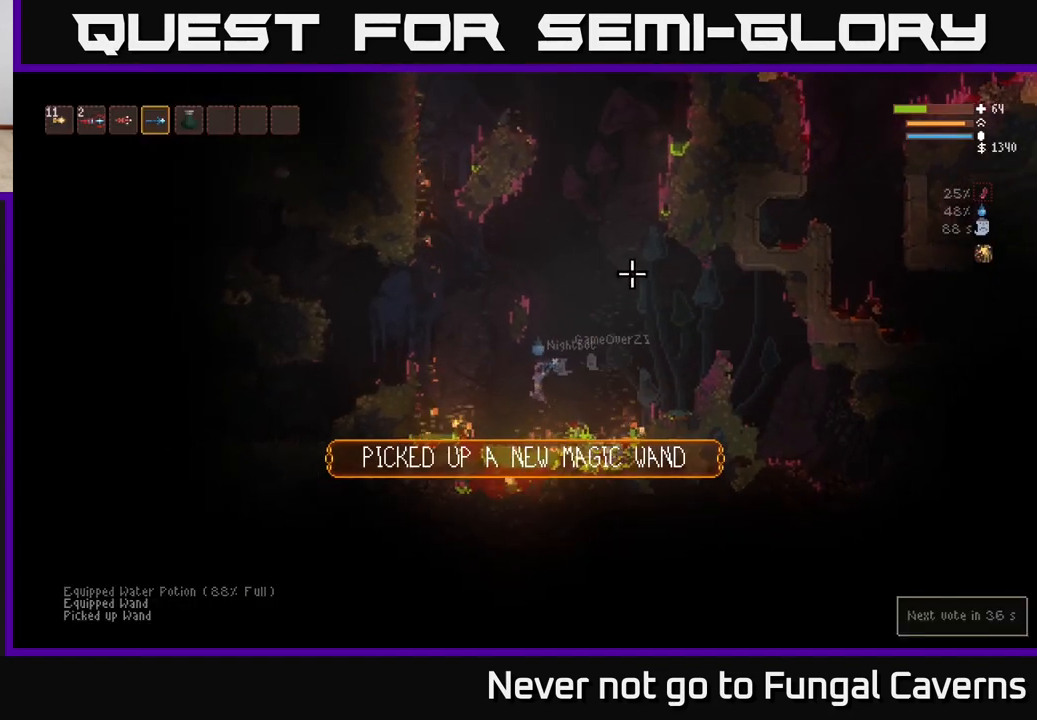
{"buttons": [], "left_stick": "right", "right_stick": "up-right", "events": [[383, "left_stick", "right"]]}
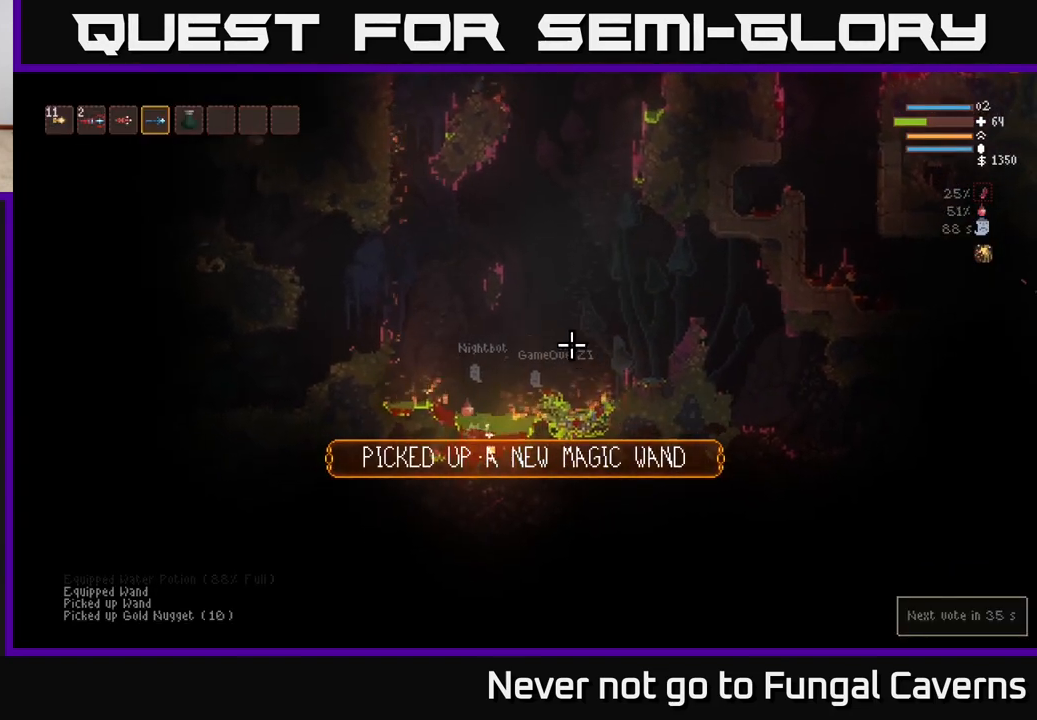
{"buttons": ["L2", "R2"], "left_stick": "center", "right_stick": "up", "events": [[17, "L2", "down"], [83, "right_stick", "up"], [150, "R1", "down"], [217, "R1", "up"], [267, "L2", "up"], [333, "left_stick", "center"], [400, "R2", "down"], [433, "L2", "down"]]}
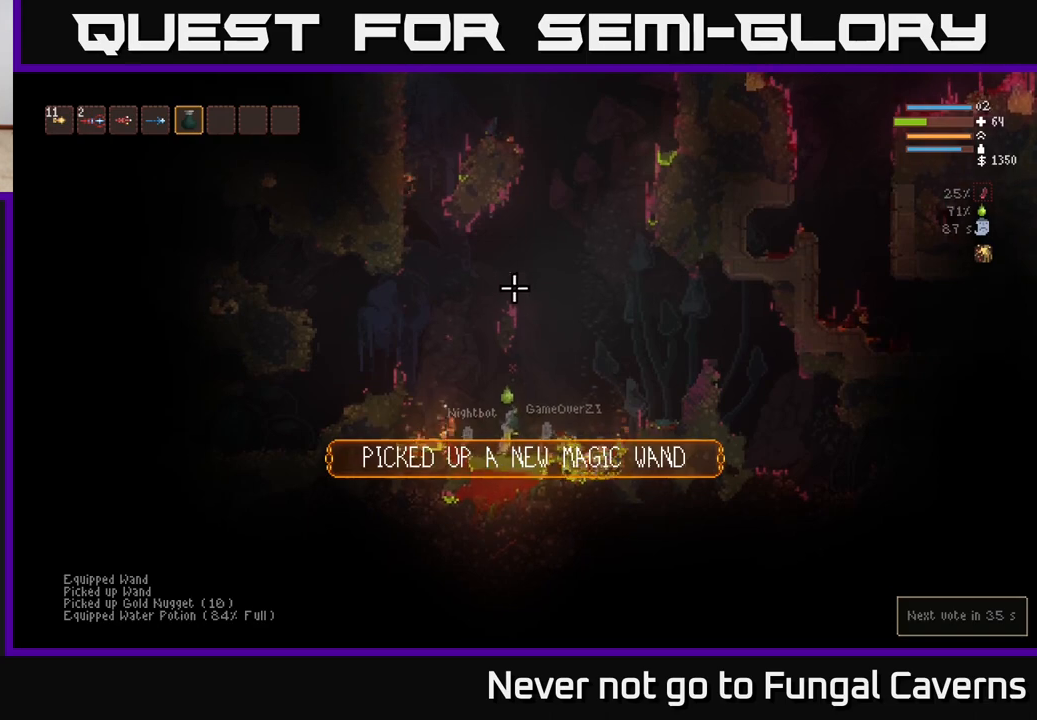
{"buttons": ["R2"], "left_stick": "right", "right_stick": "up", "events": [[100, "left_stick", "left"], [233, "left_stick", "center"], [417, "L2", "up"], [500, "left_stick", "right"]]}
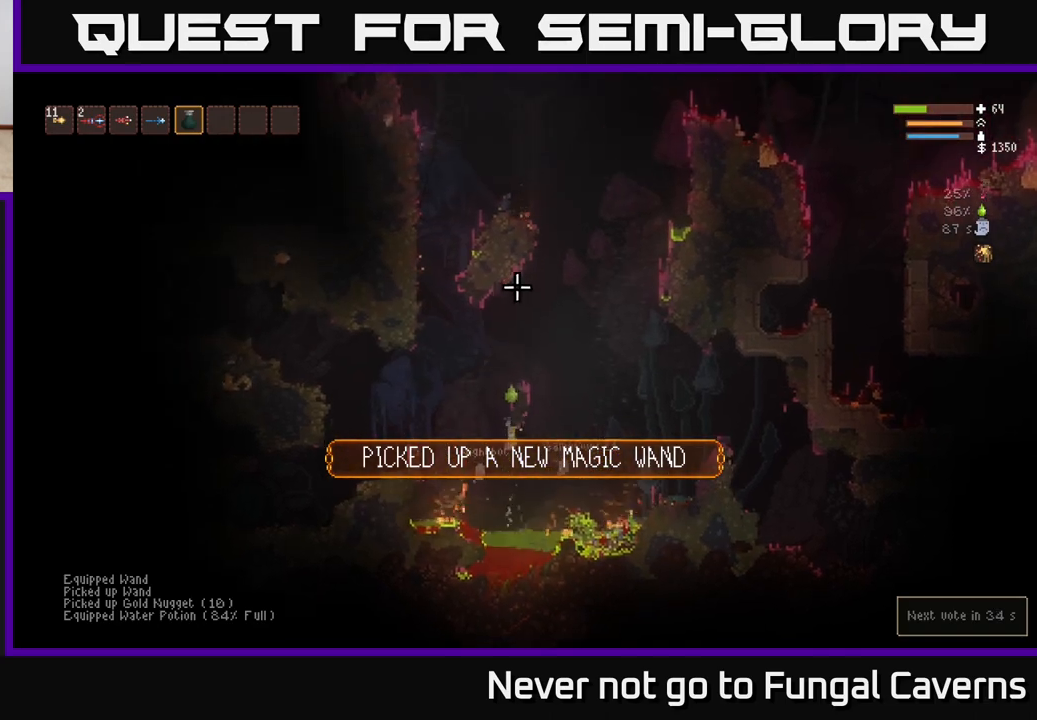
{"buttons": ["L2", "R2"], "left_stick": "left", "right_stick": "up", "events": [[150, "R2", "up"], [367, "L2", "down"], [417, "R2", "down"], [450, "left_stick", "left"]]}
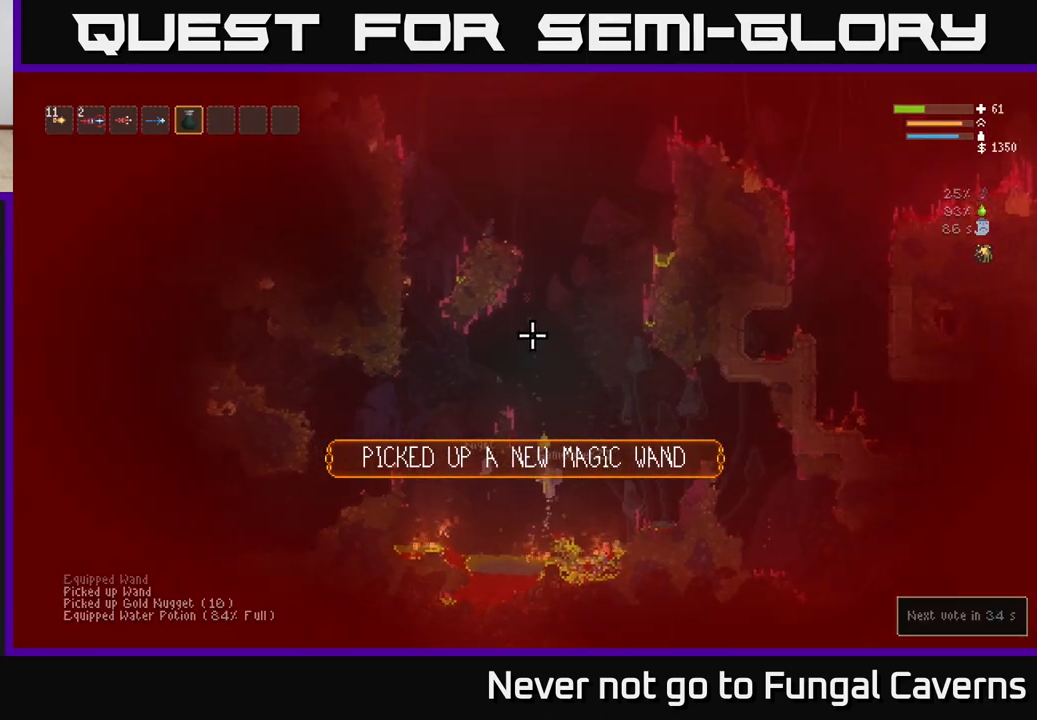
{"buttons": ["L2", "R2"], "left_stick": "center", "right_stick": "up", "events": [[100, "left_stick", "center"]]}
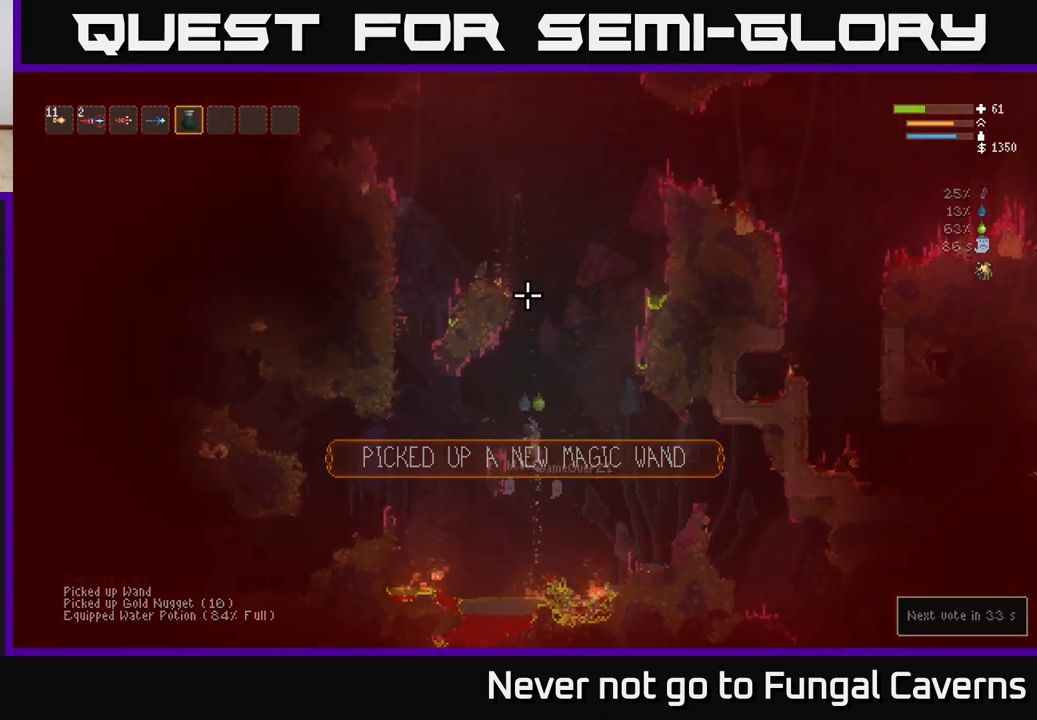
{"buttons": ["L2", "R2"], "left_stick": "center", "right_stick": "up", "events": [[217, "left_stick", "left"], [333, "left_stick", "center"]]}
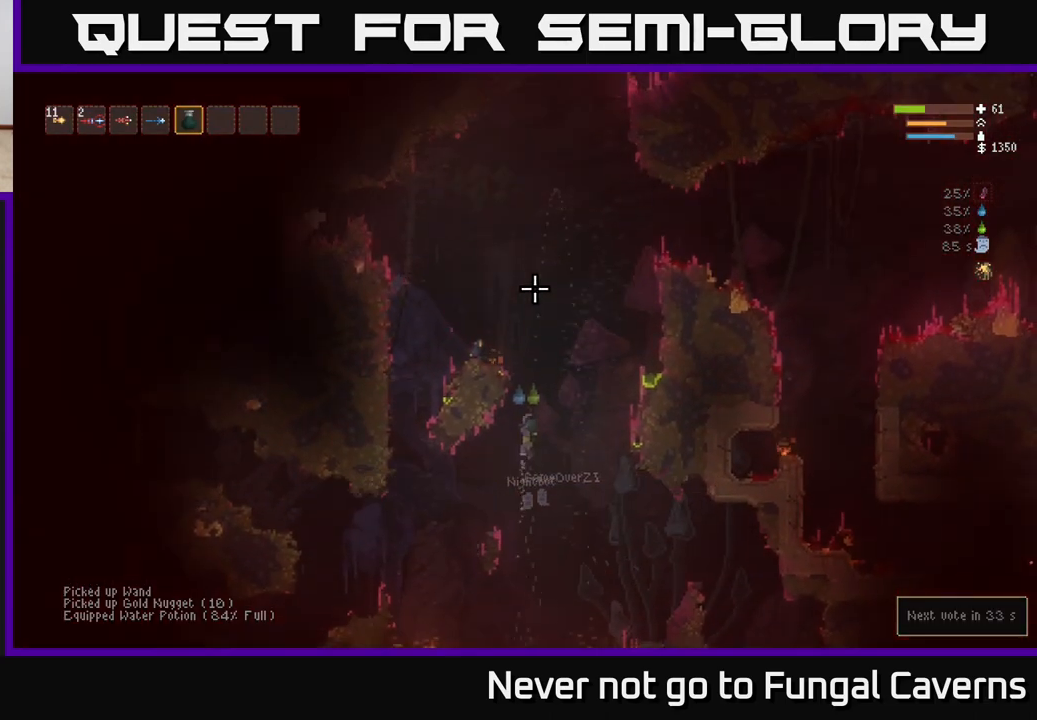
{"buttons": ["L2", "R2"], "left_stick": "center", "right_stick": "up", "events": []}
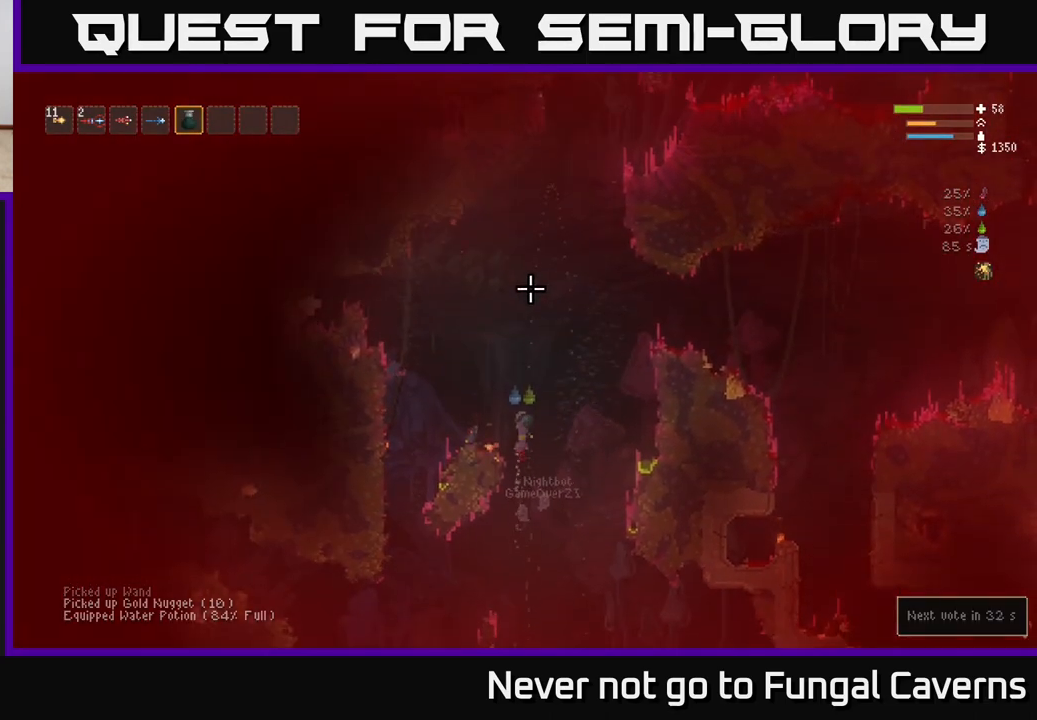
{"buttons": [], "left_stick": "center", "right_stick": "up", "events": [[200, "left_stick", "left"], [433, "R2", "up"], [450, "left_stick", "center"], [467, "L2", "up"]]}
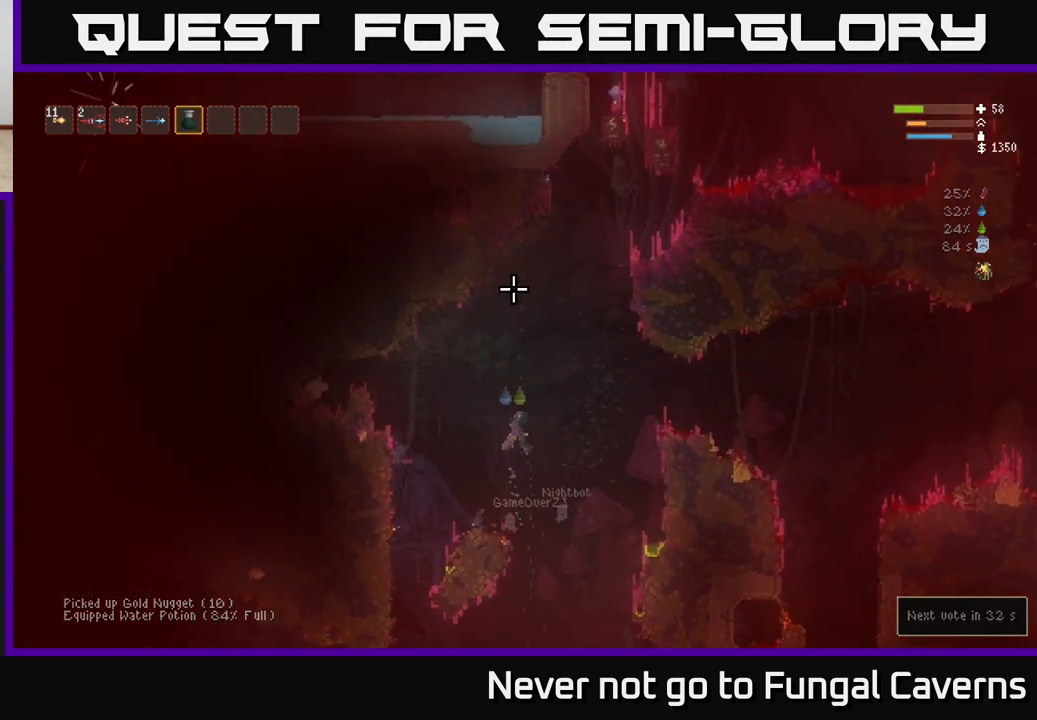
{"buttons": [], "left_stick": "center", "right_stick": "up", "events": [[100, "left_stick", "left"], [317, "left_stick", "center"]]}
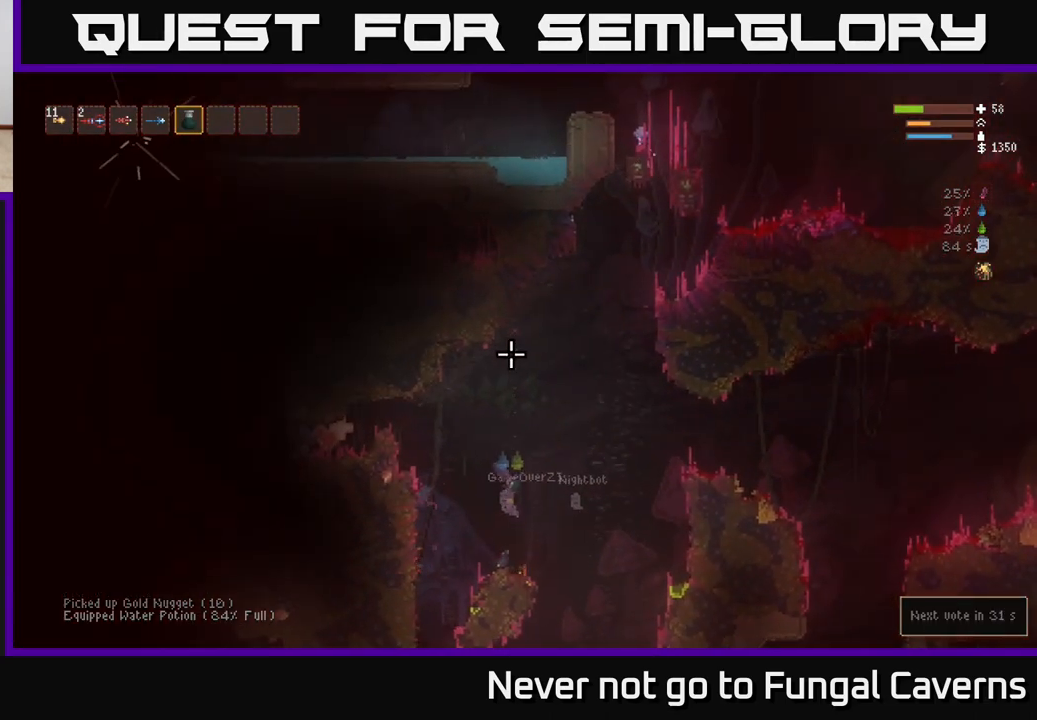
{"buttons": ["L2", "R2"], "left_stick": "center", "right_stick": "up", "events": [[300, "L2", "down"], [350, "R2", "down"]]}
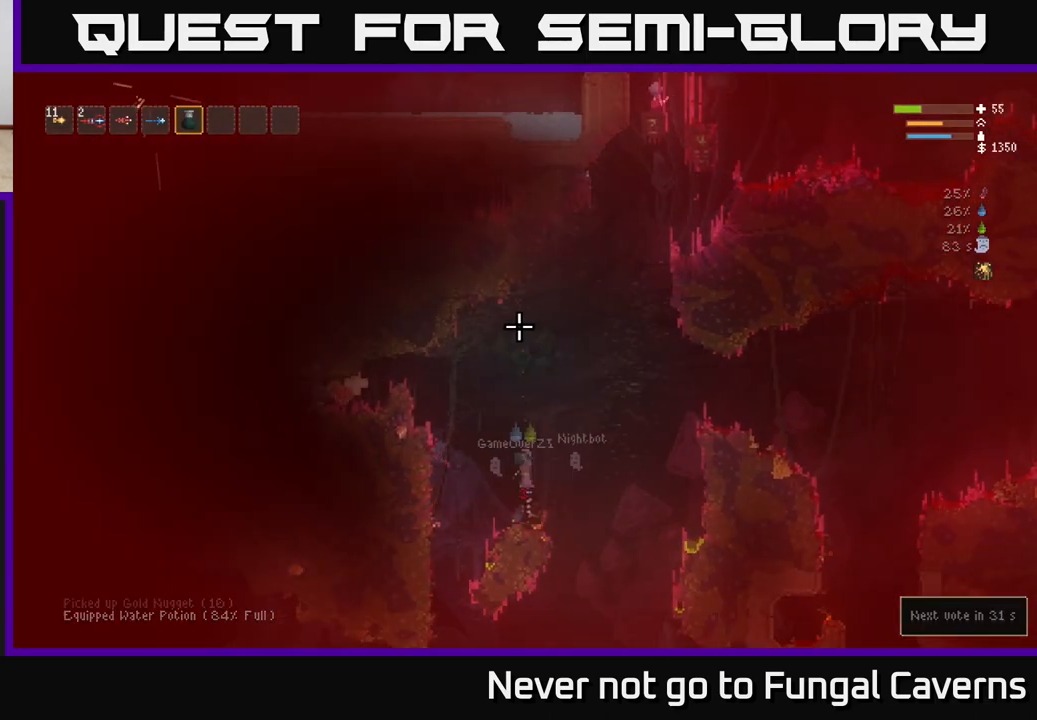
{"buttons": ["L2", "R2"], "left_stick": "center", "right_stick": "up", "events": []}
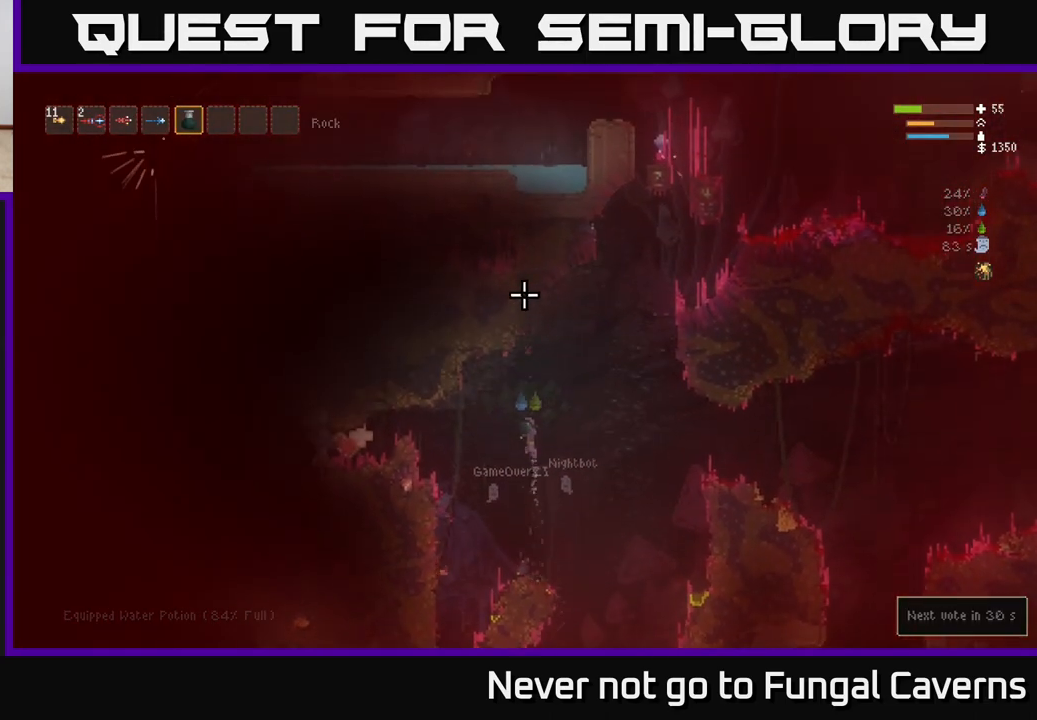
{"buttons": [], "left_stick": "down-left", "right_stick": "up", "events": [[383, "L2", "up"], [433, "R2", "up"], [467, "left_stick", "down-left"]]}
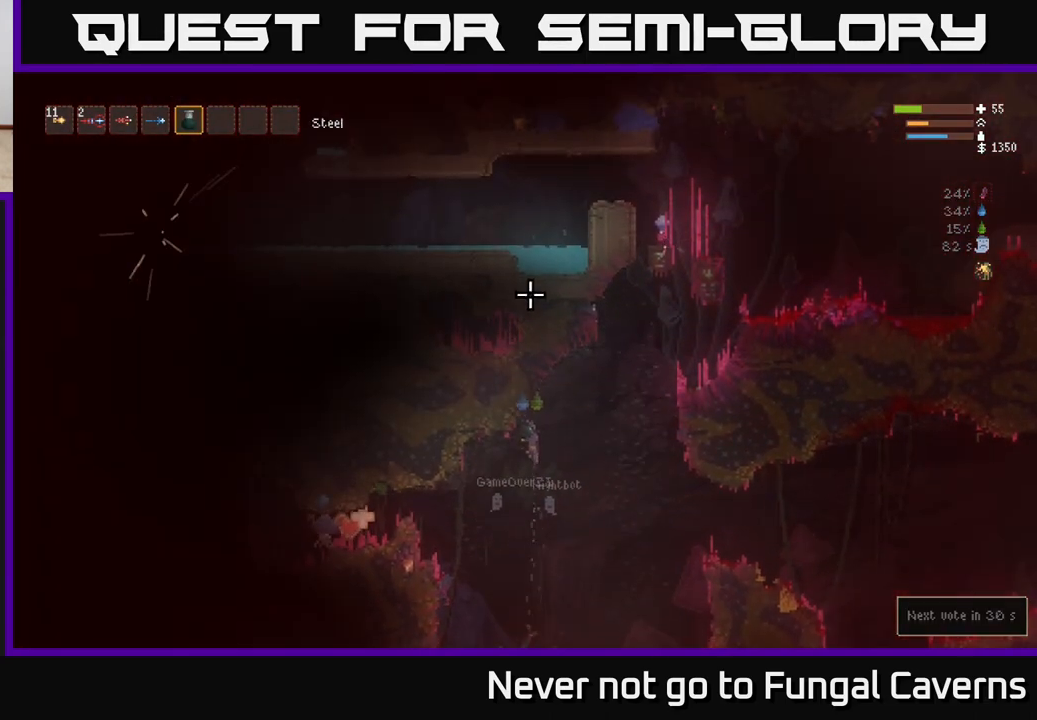
{"buttons": [], "left_stick": "down-left", "right_stick": "up", "events": []}
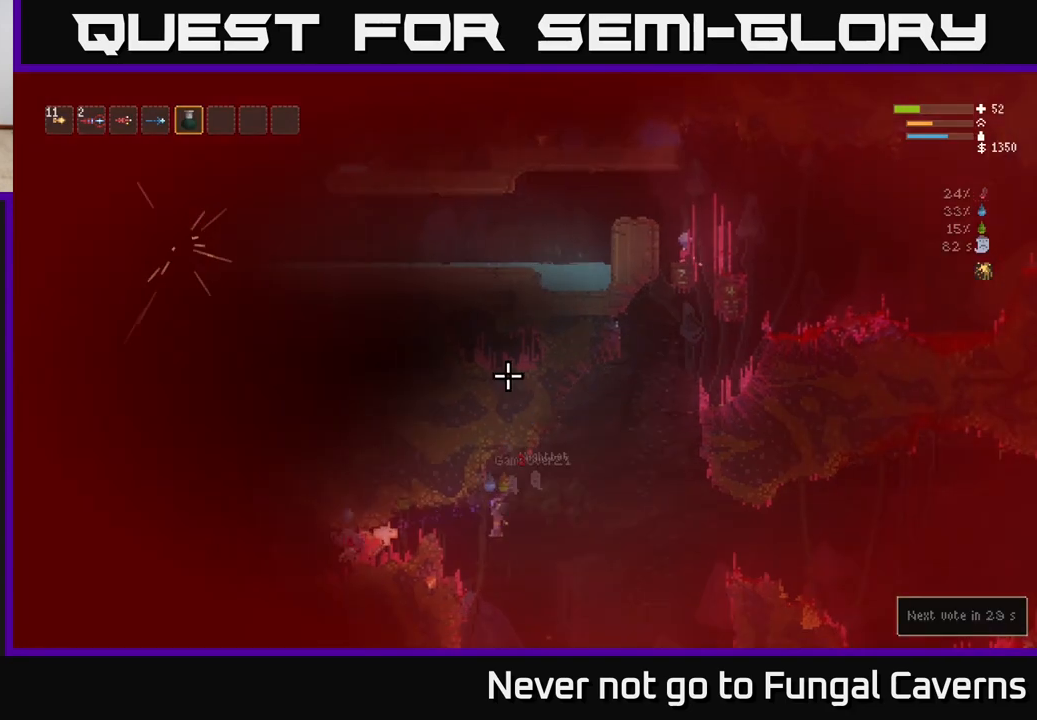
{"buttons": ["R2"], "left_stick": "center", "right_stick": "up", "events": [[50, "L2", "down"], [133, "R2", "down"], [233, "L2", "up"], [300, "left_stick", "center"]]}
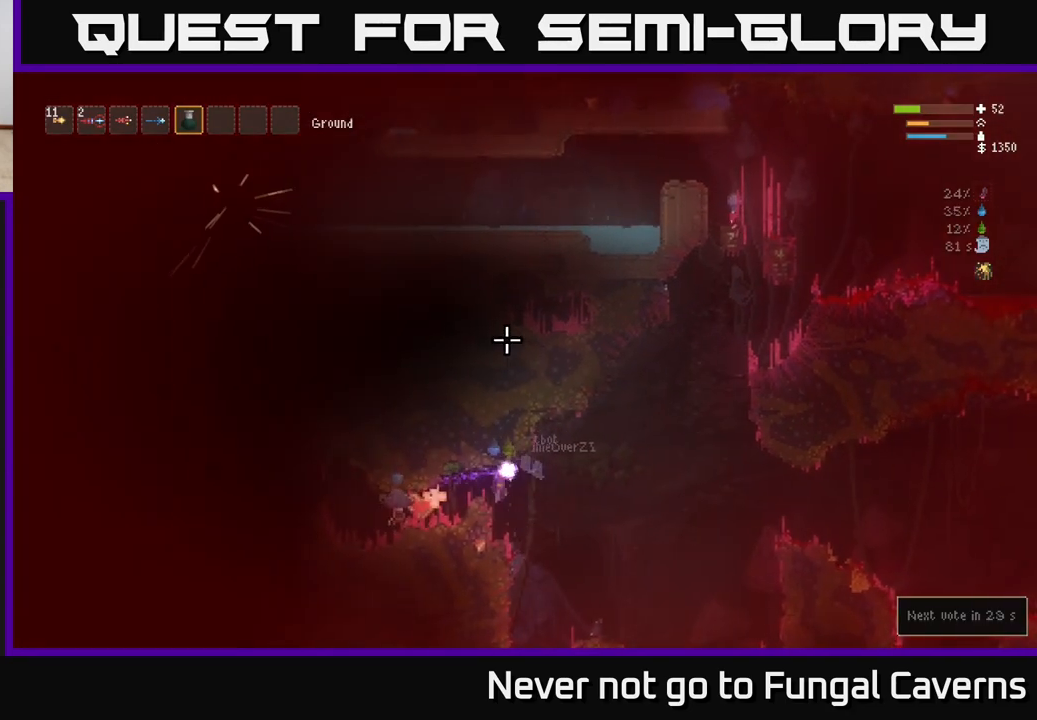
{"buttons": ["L1"], "left_stick": "right", "right_stick": "up-left", "events": [[200, "left_stick", "right"], [250, "R2", "up"], [383, "L1", "down"], [383, "right_stick", "up-left"]]}
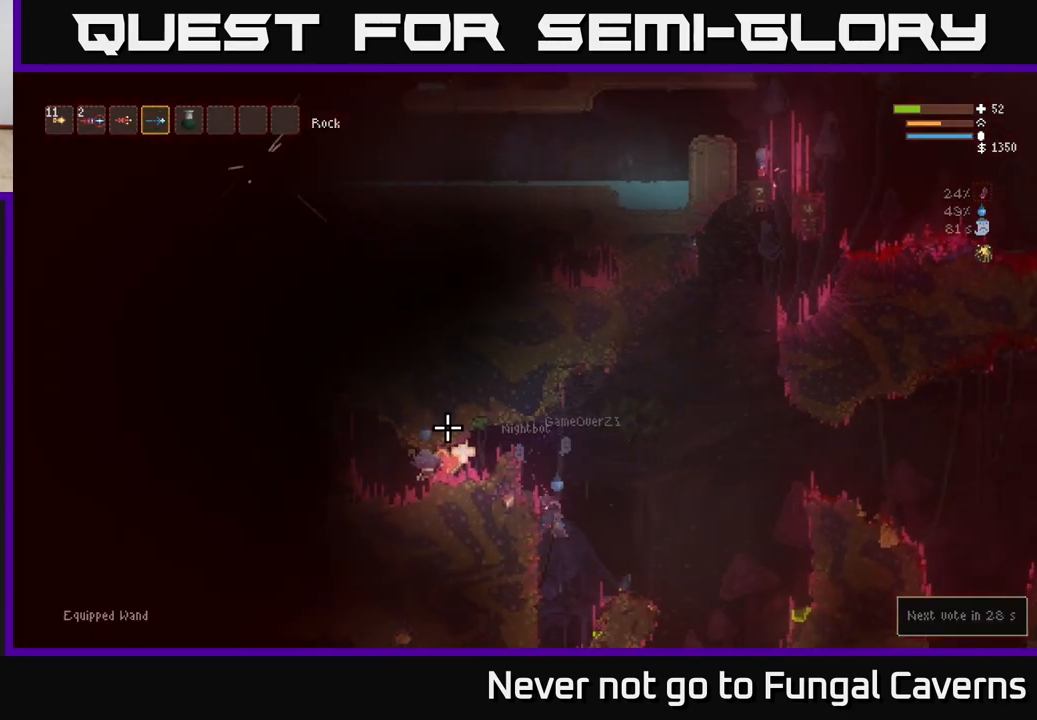
{"buttons": ["L2"], "left_stick": "right", "right_stick": "left", "events": [[17, "L1", "up"], [183, "L2", "down"], [383, "right_stick", "left"]]}
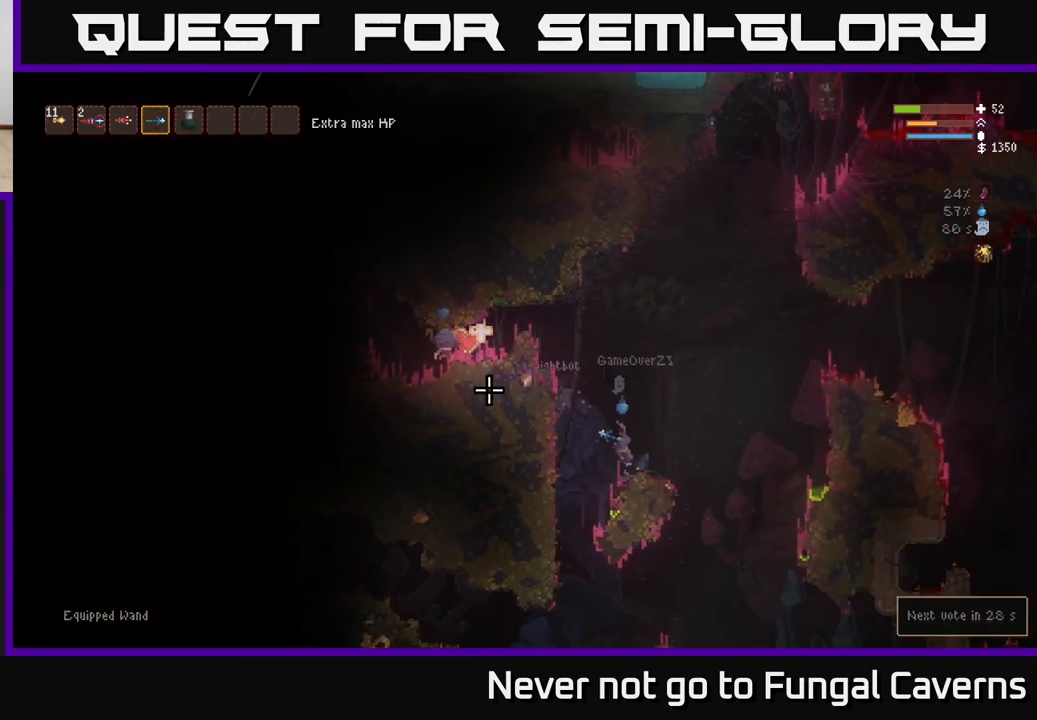
{"buttons": ["L2"], "left_stick": "left", "right_stick": "left", "events": [[150, "left_stick", "left"]]}
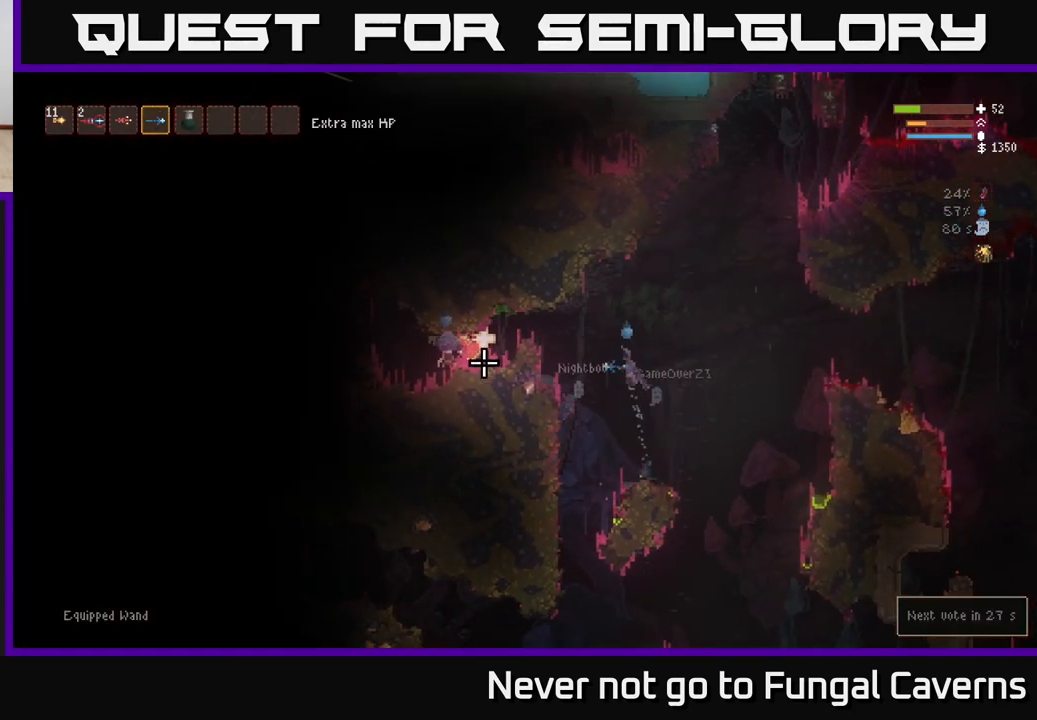
{"buttons": ["L2", "R2"], "left_stick": "center", "right_stick": "left", "events": [[17, "left_stick", "center"], [67, "R2", "down"], [233, "L2", "up"], [467, "L2", "down"]]}
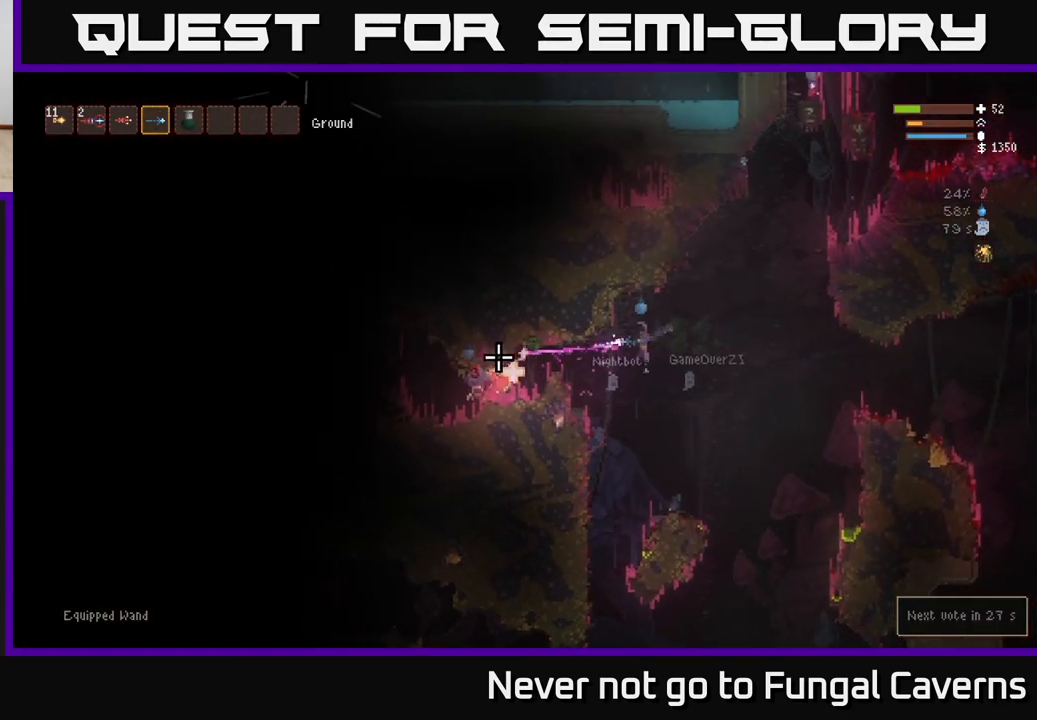
{"buttons": ["R2"], "left_stick": "center", "right_stick": "left", "events": [[33, "L2", "up"], [383, "L2", "down"], [500, "L2", "up"]]}
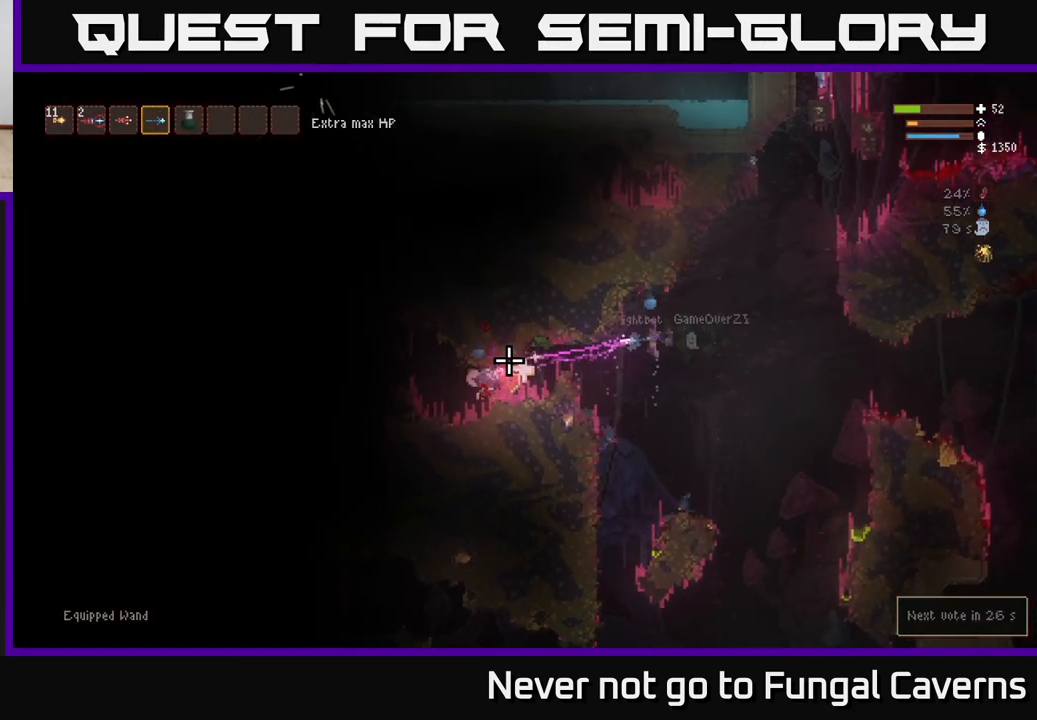
{"buttons": ["R2"], "left_stick": "center", "right_stick": "left", "events": [[400, "L2", "down"], [467, "L2", "up"]]}
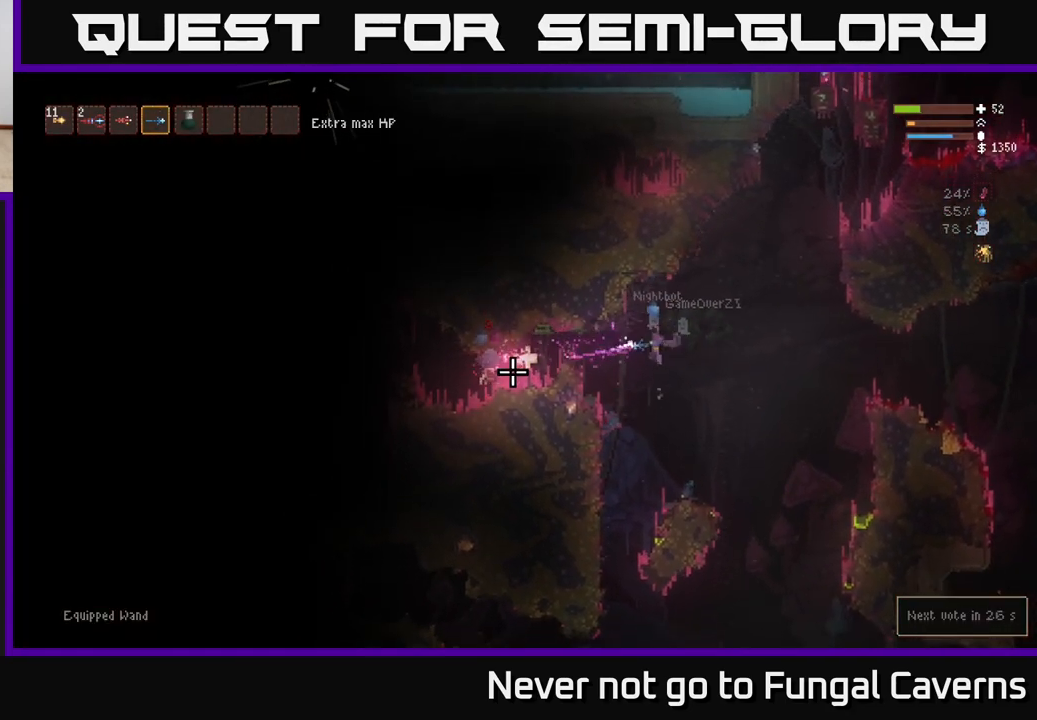
{"buttons": ["L2", "R2"], "left_stick": "center", "right_stick": "left", "events": [[200, "L2", "down"], [333, "L2", "up"], [467, "L2", "down"]]}
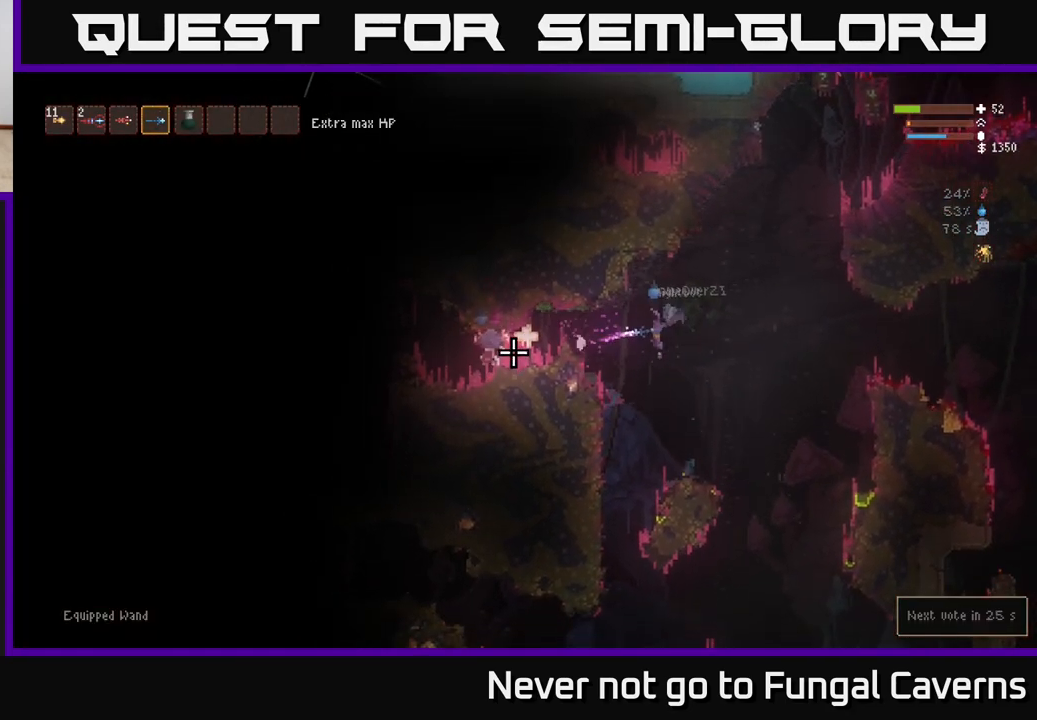
{"buttons": ["L2", "R2"], "left_stick": "center", "right_stick": "left", "events": [[117, "L2", "up"], [450, "L2", "down"]]}